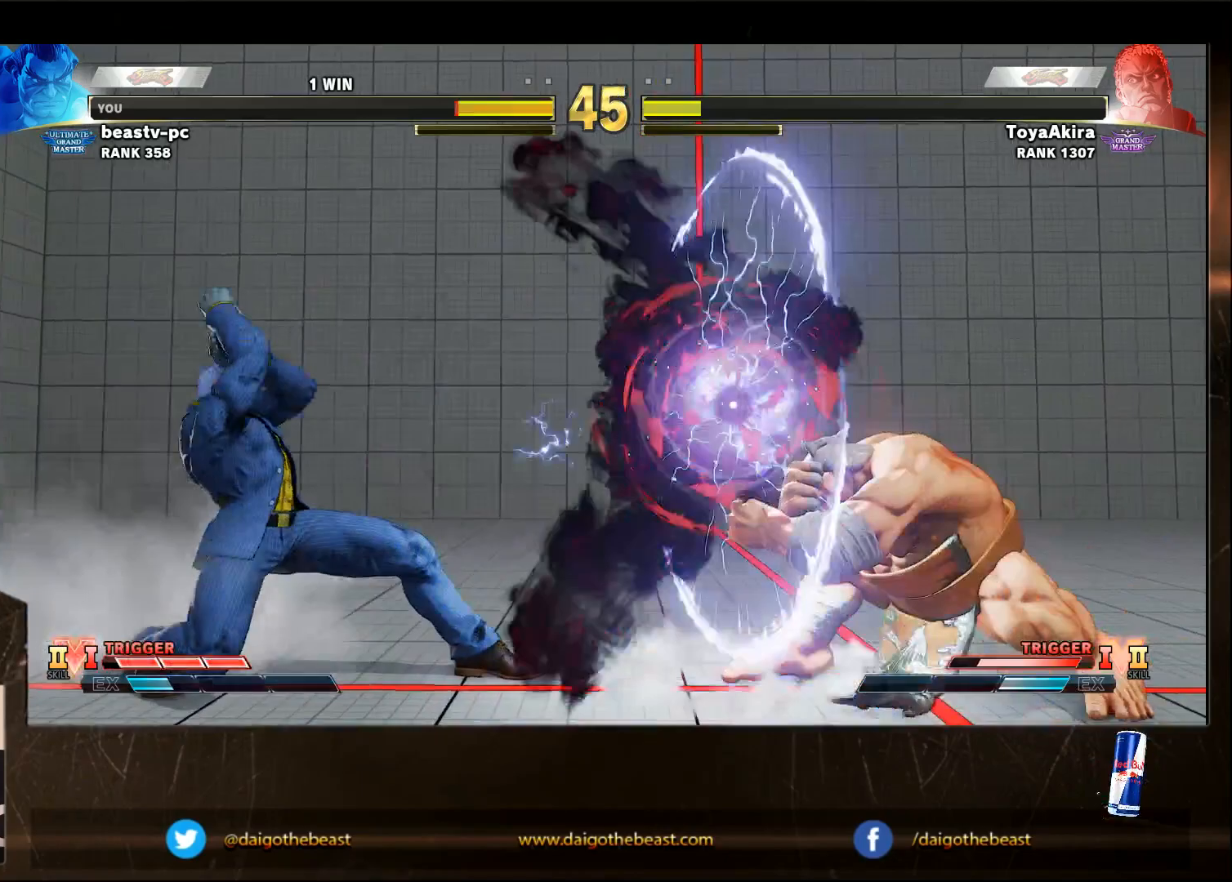
Gameplay with a controller (arcade stick); each line is a JSON object with the inputs held at the frame after it. "events" lists button and stick changes between this image and that frame as [ms after this image, input, new state], when the widget could be followed in between. Not read: L3 MP R3.
{"buttons": [], "left_stick": "down-right", "events": []}
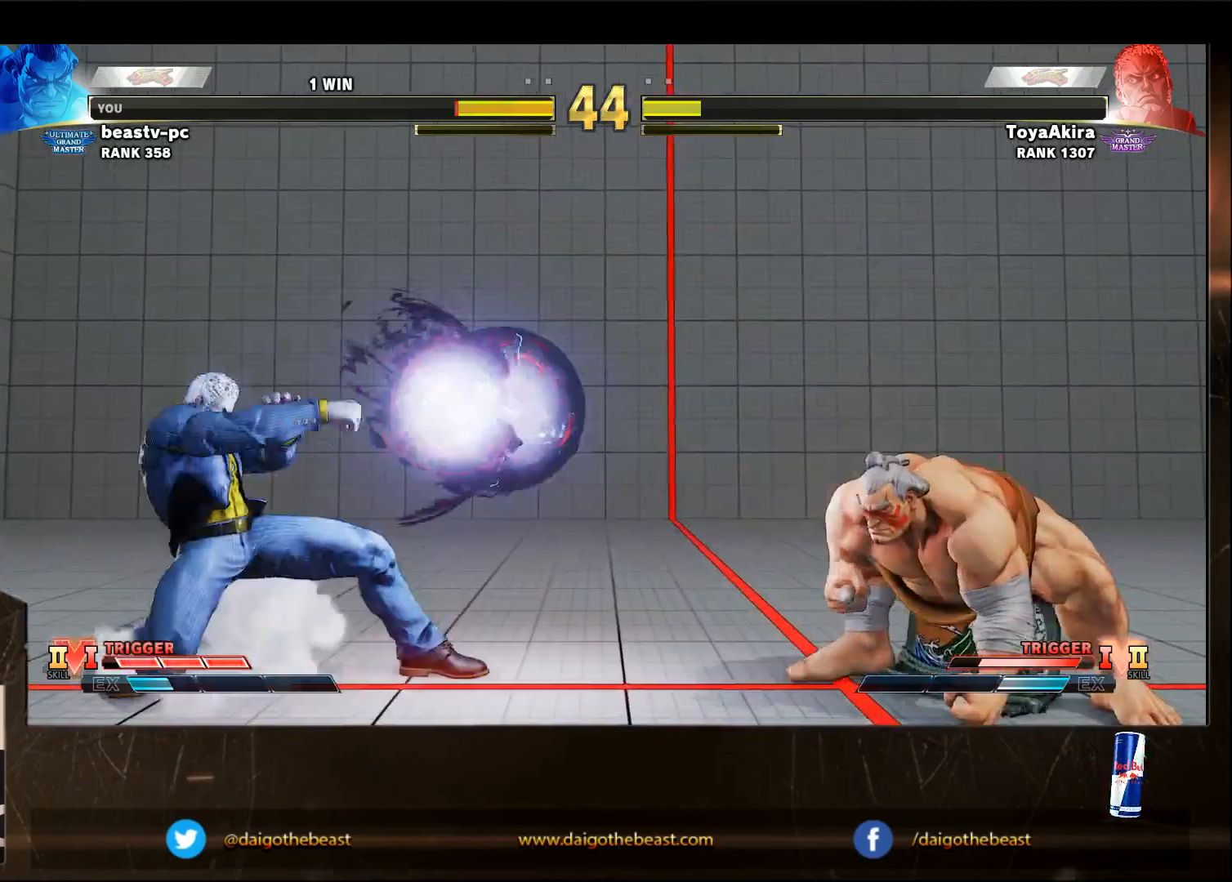
{"buttons": [], "left_stick": "down-right", "events": []}
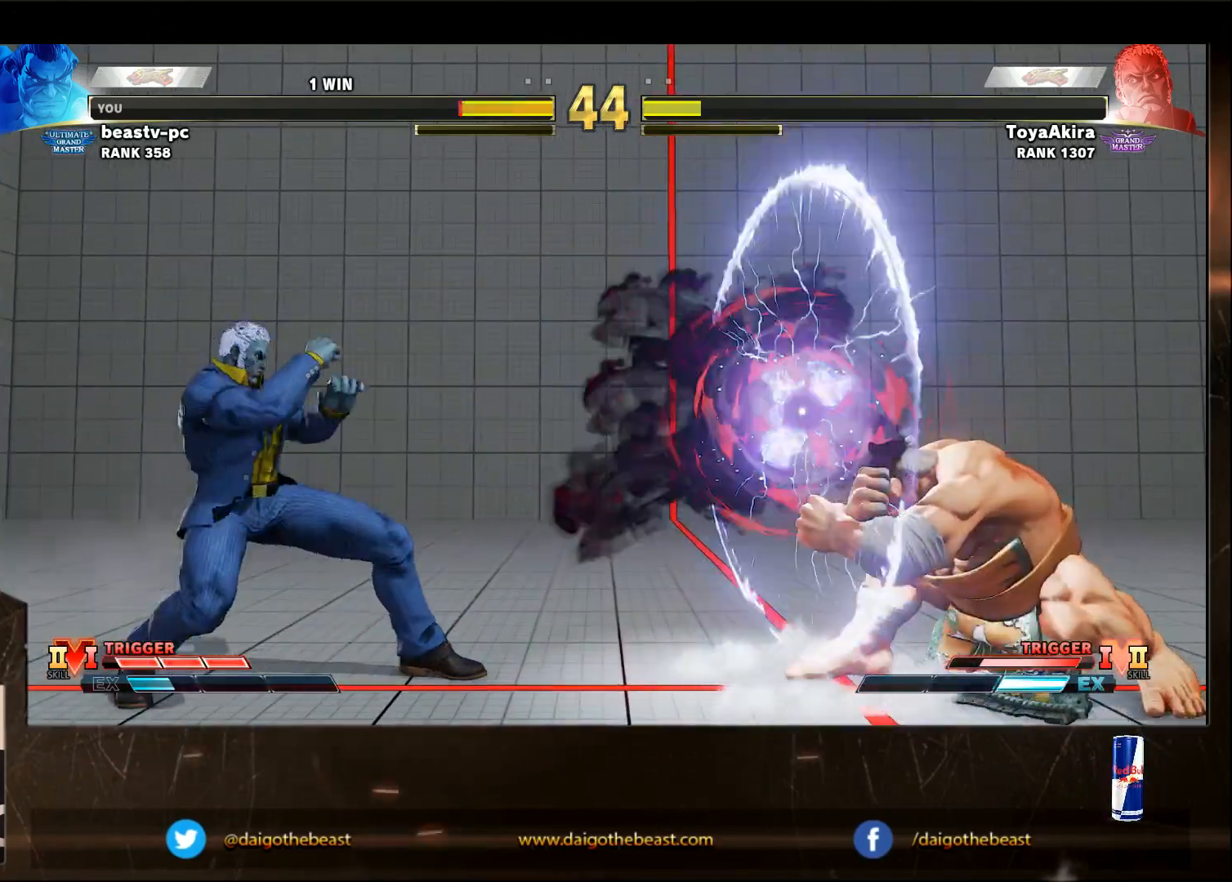
{"buttons": [], "left_stick": "up-left", "events": [[333, "left_stick", "left"], [383, "R2", "down"], [383, "left_stick", "up-left"], [483, "R2", "up"]]}
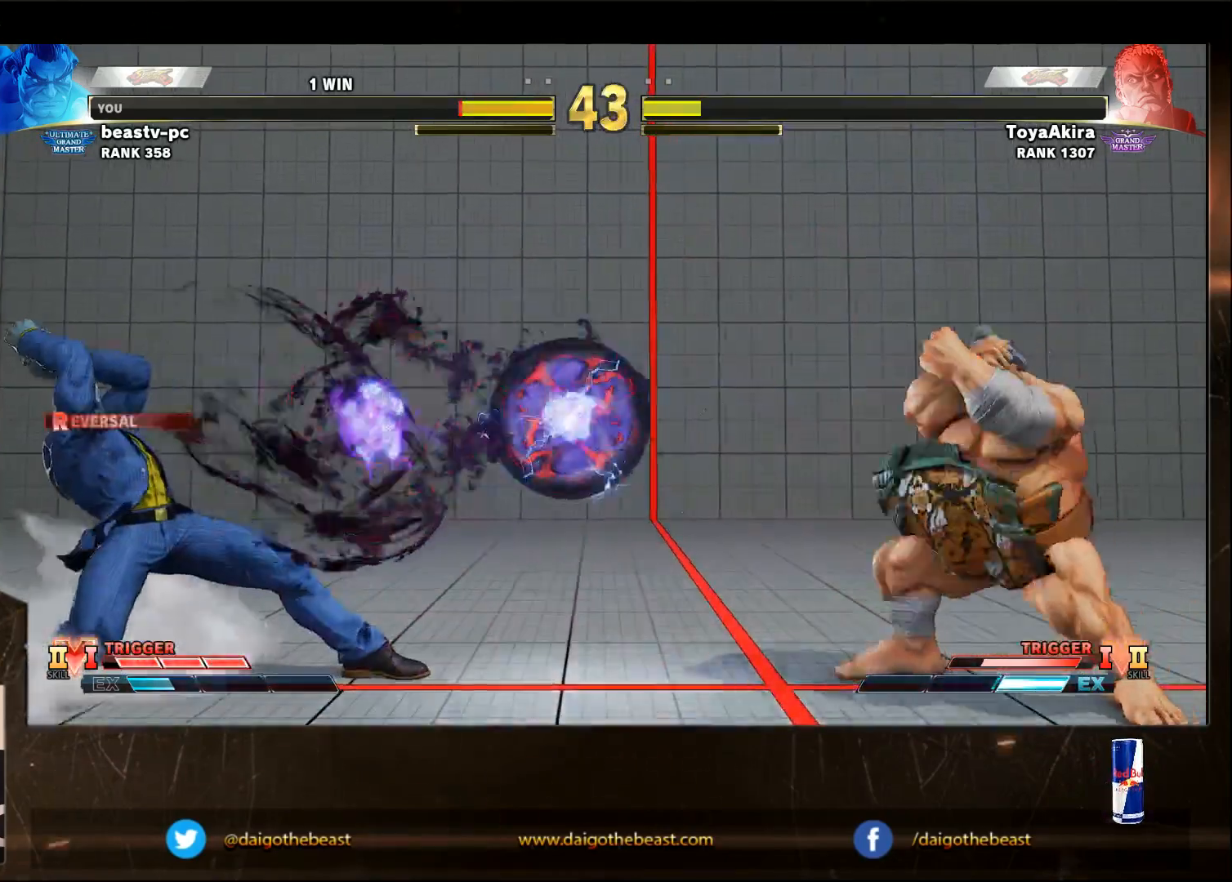
{"buttons": [], "left_stick": "down-left", "events": [[417, "left_stick", "down-left"]]}
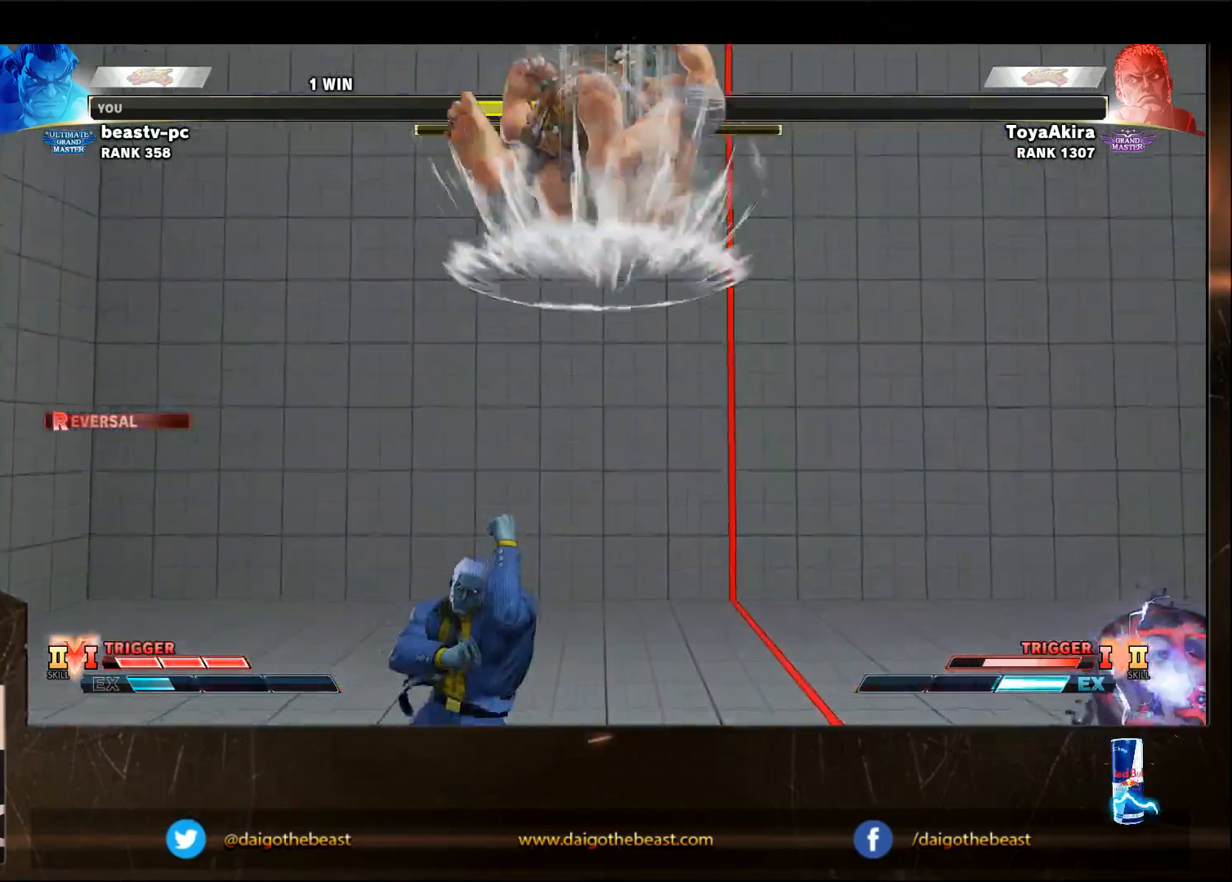
{"buttons": [], "left_stick": "down-right", "events": [[17, "left_stick", "down-right"]]}
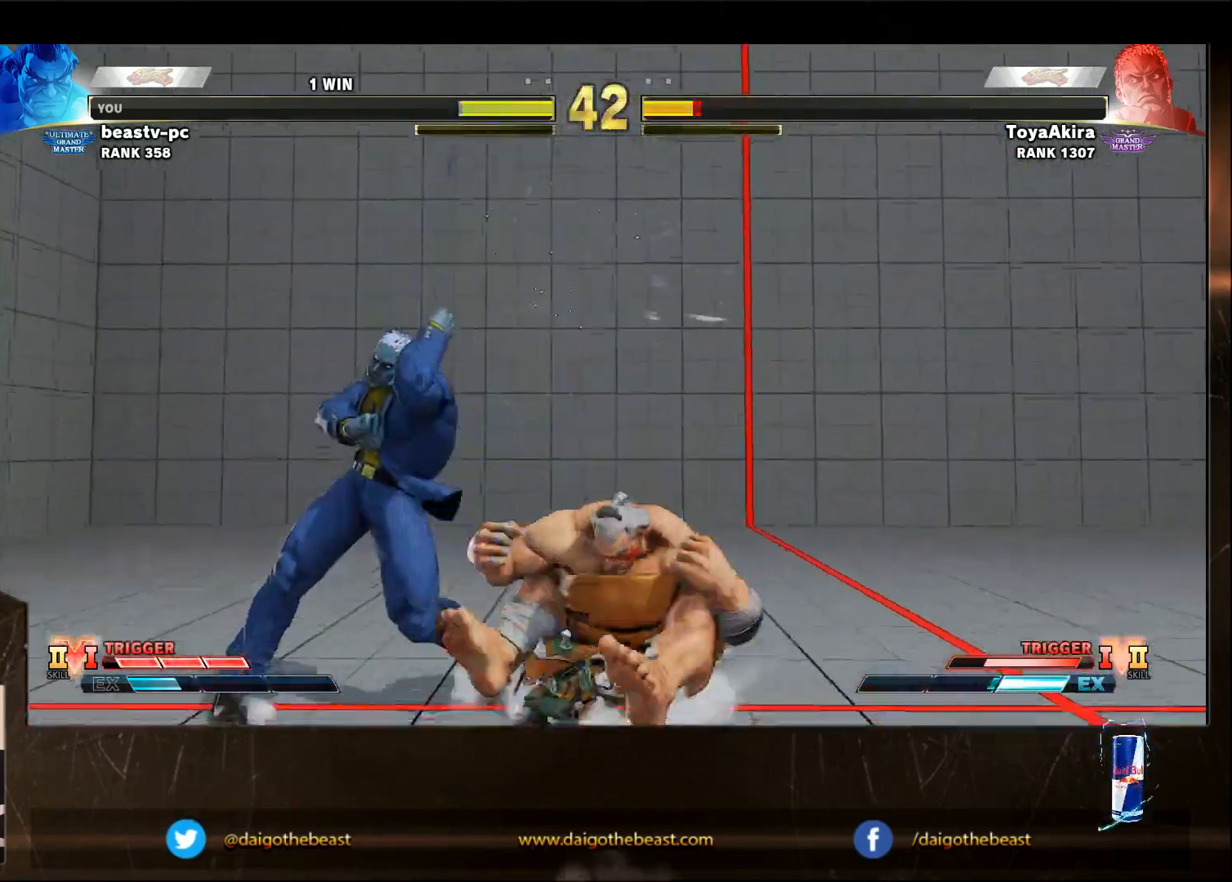
{"buttons": [], "left_stick": "down-right", "events": [[100, "SQUARE", "down"], [150, "SQUARE", "up"], [250, "SQUARE", "down"], [500, "SQUARE", "up"]]}
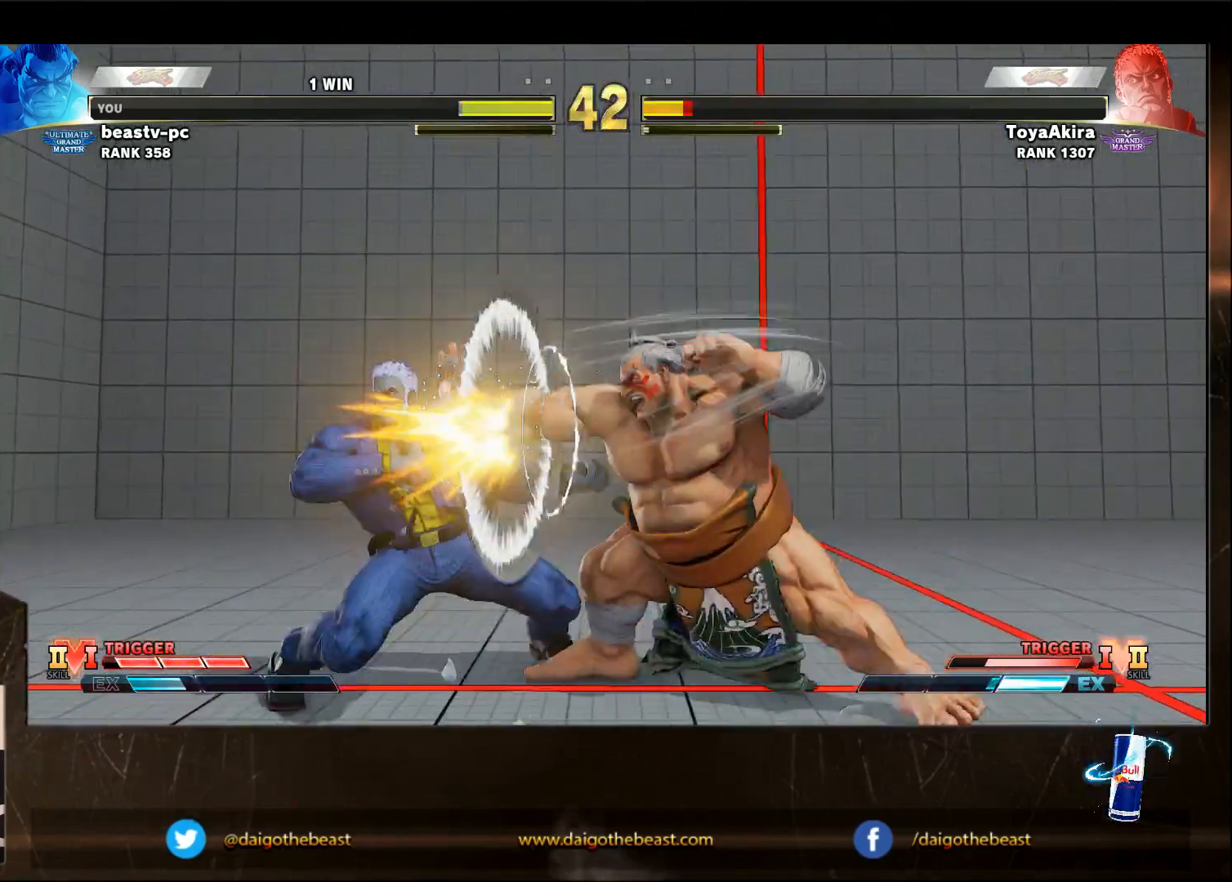
{"buttons": [], "left_stick": "down-right", "events": []}
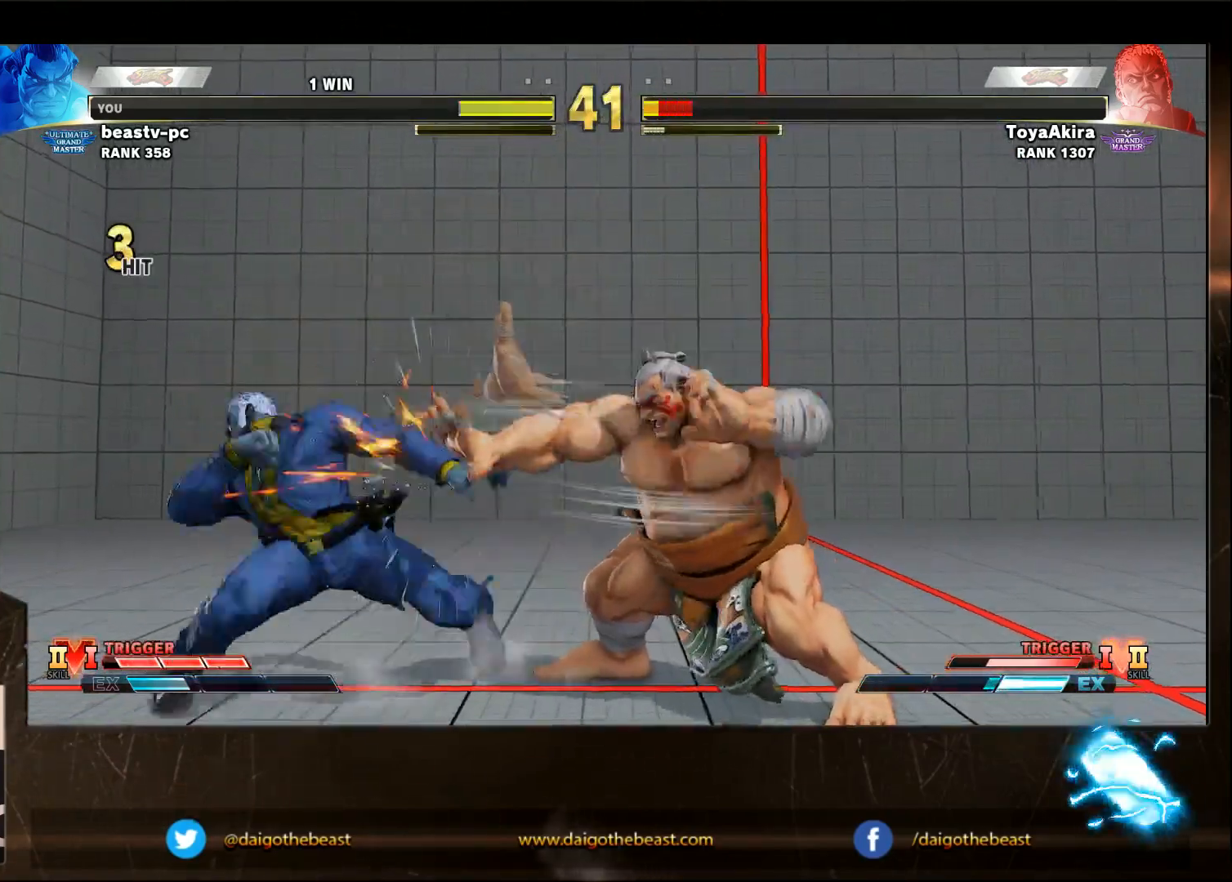
{"buttons": [], "left_stick": "right", "events": [[117, "left_stick", "right"]]}
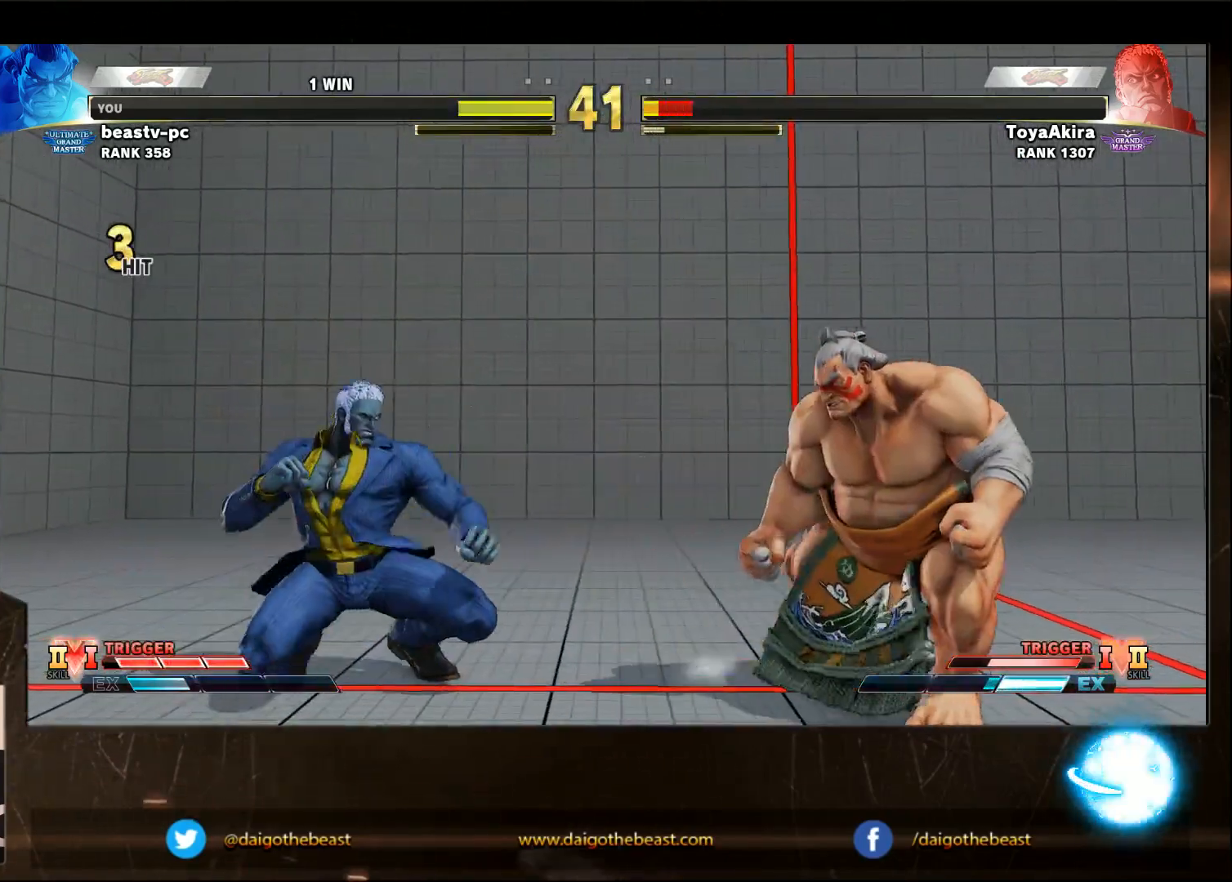
{"buttons": [], "left_stick": "right", "events": []}
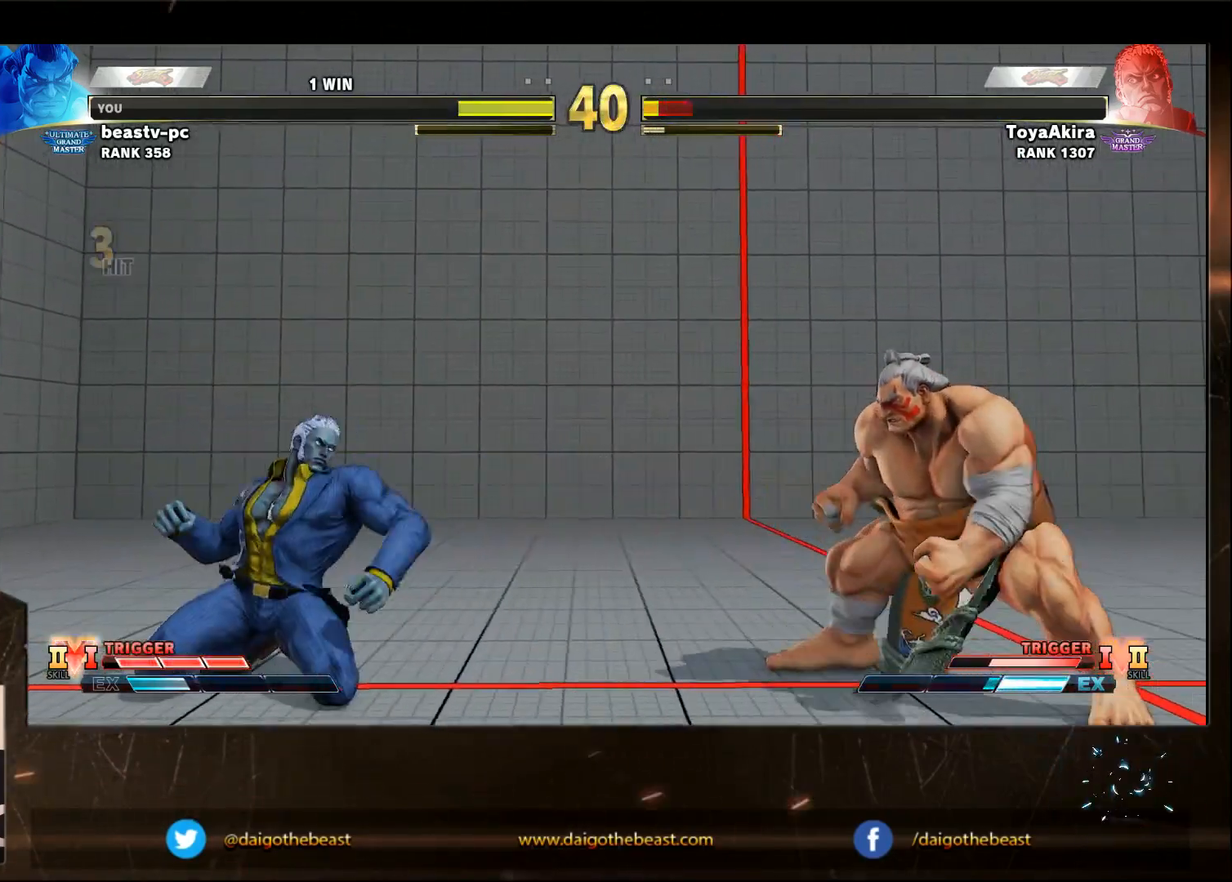
{"buttons": [], "left_stick": "left", "events": [[433, "left_stick", "left"]]}
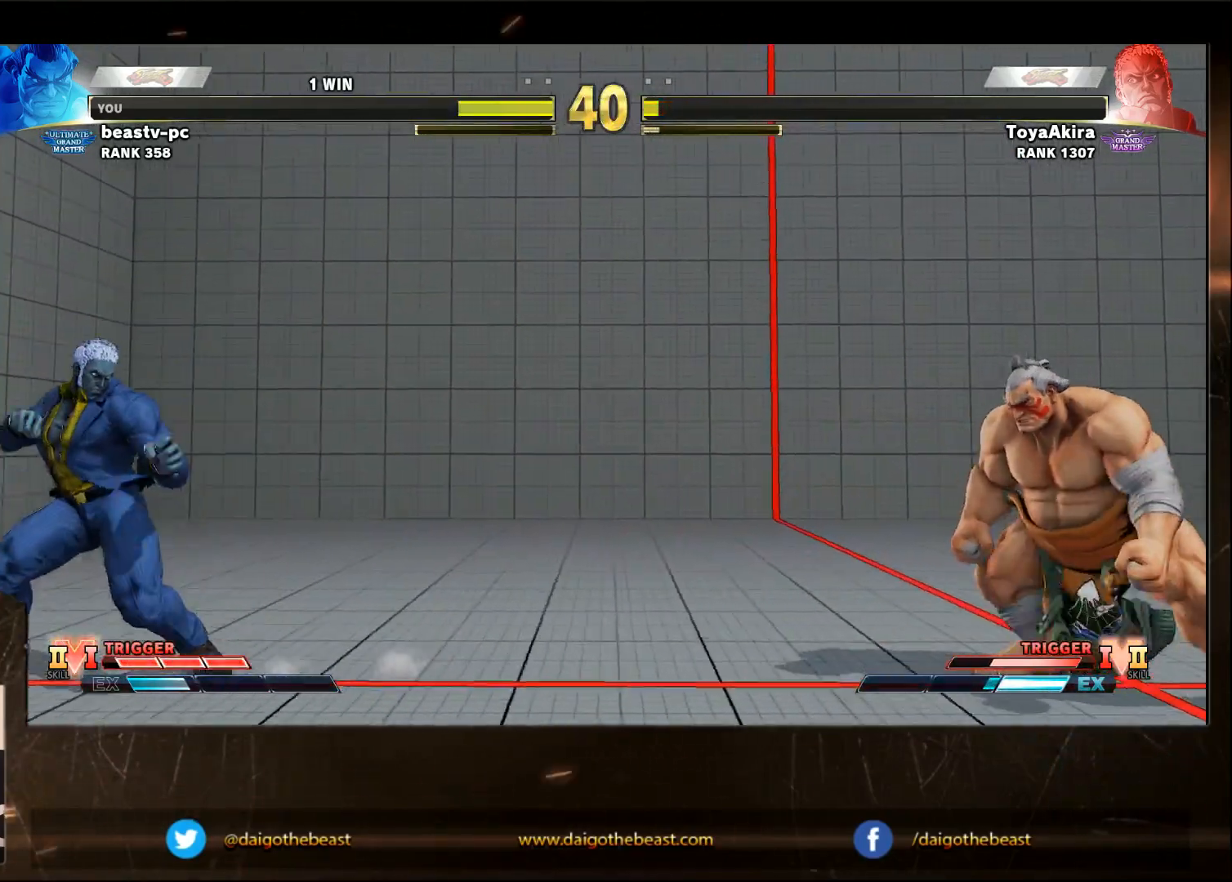
{"buttons": [], "left_stick": "left", "events": []}
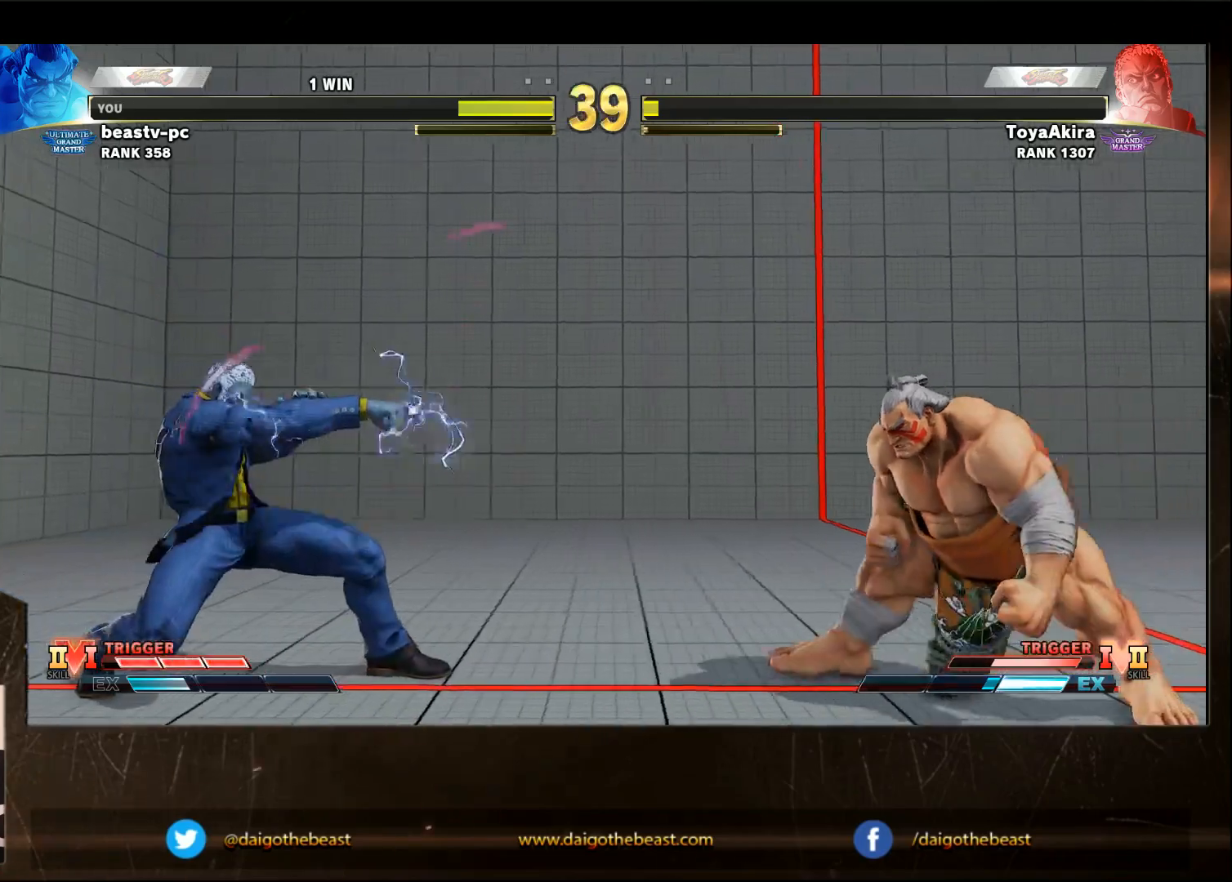
{"buttons": [], "left_stick": "down-right", "events": [[383, "left_stick", "down-right"]]}
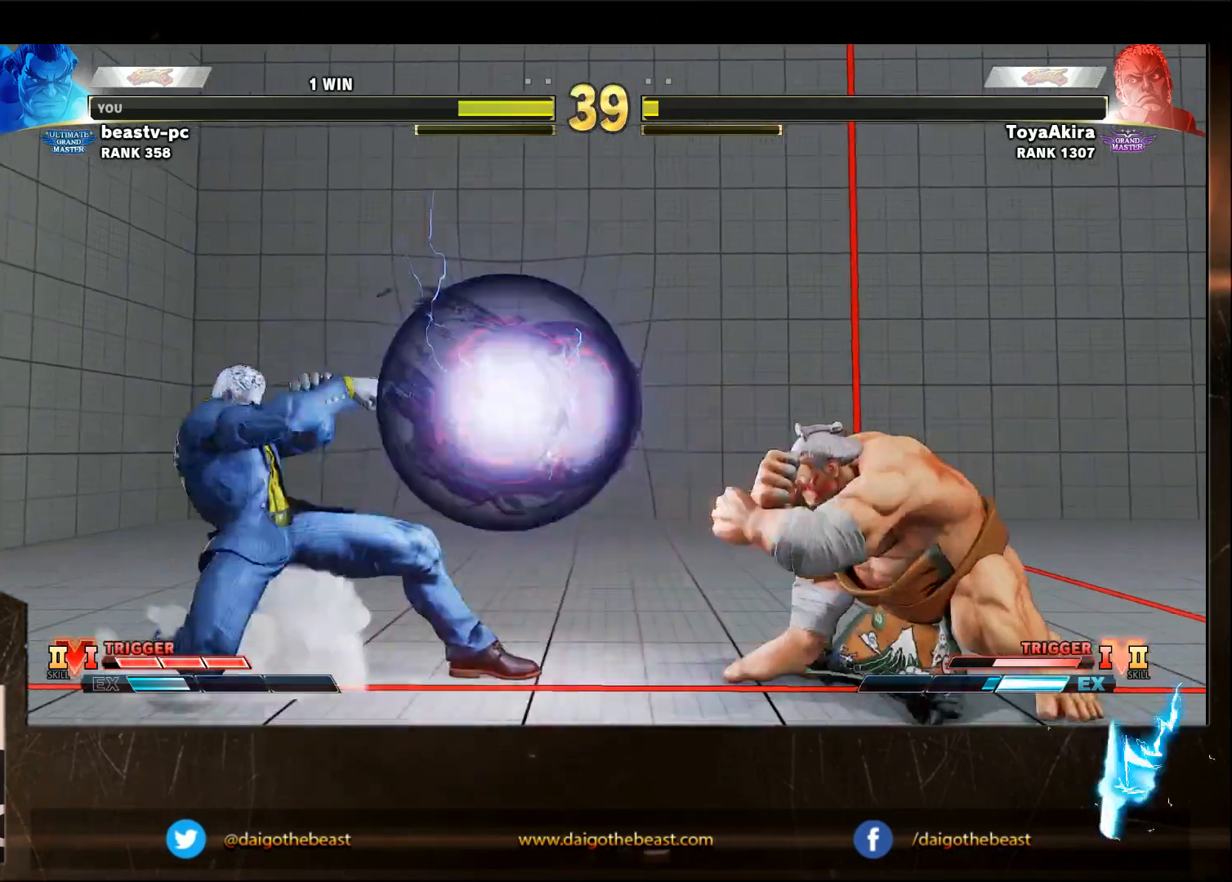
{"buttons": [], "left_stick": "down-right", "events": []}
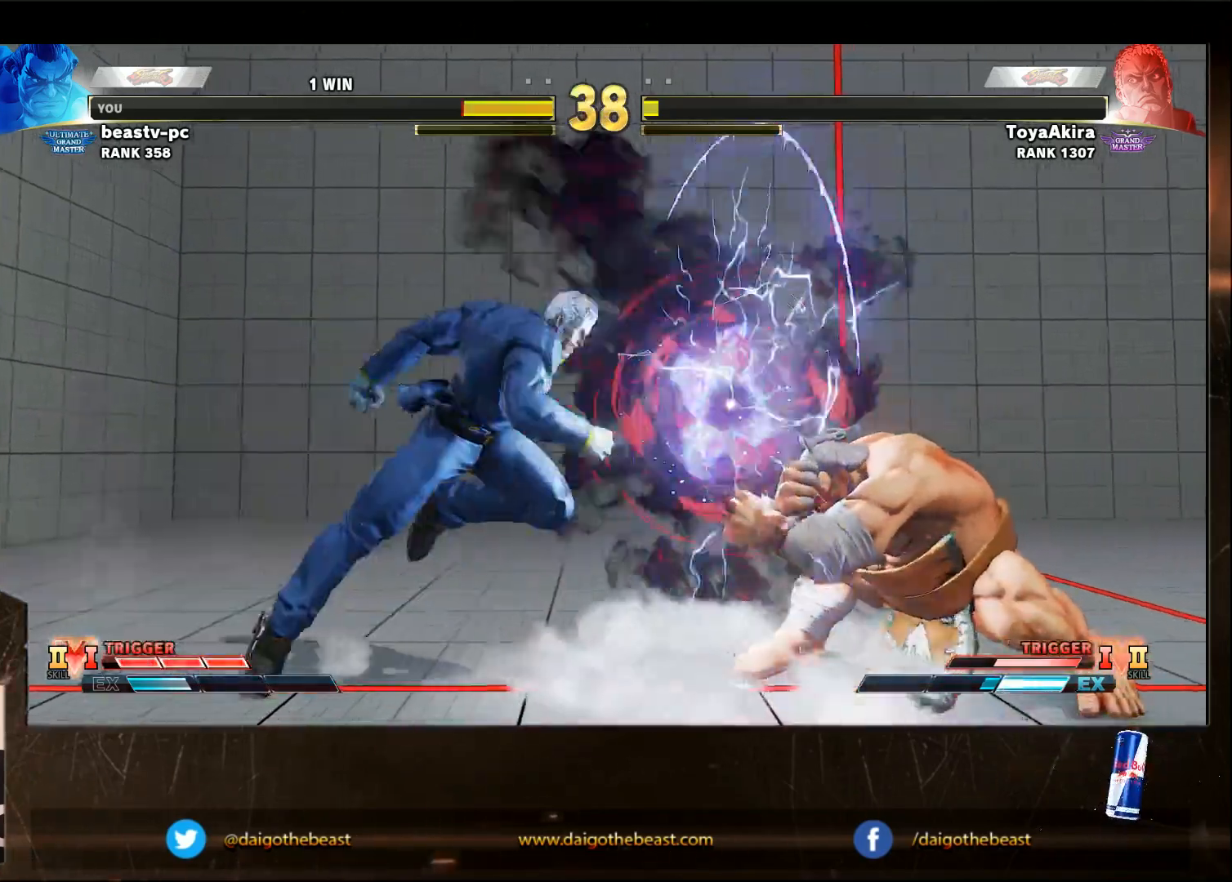
{"buttons": [], "left_stick": "down-right", "events": [[67, "left_stick", "center"], [167, "left_stick", "right"], [217, "left_stick", "center"], [267, "left_stick", "right"], [417, "left_stick", "down-right"]]}
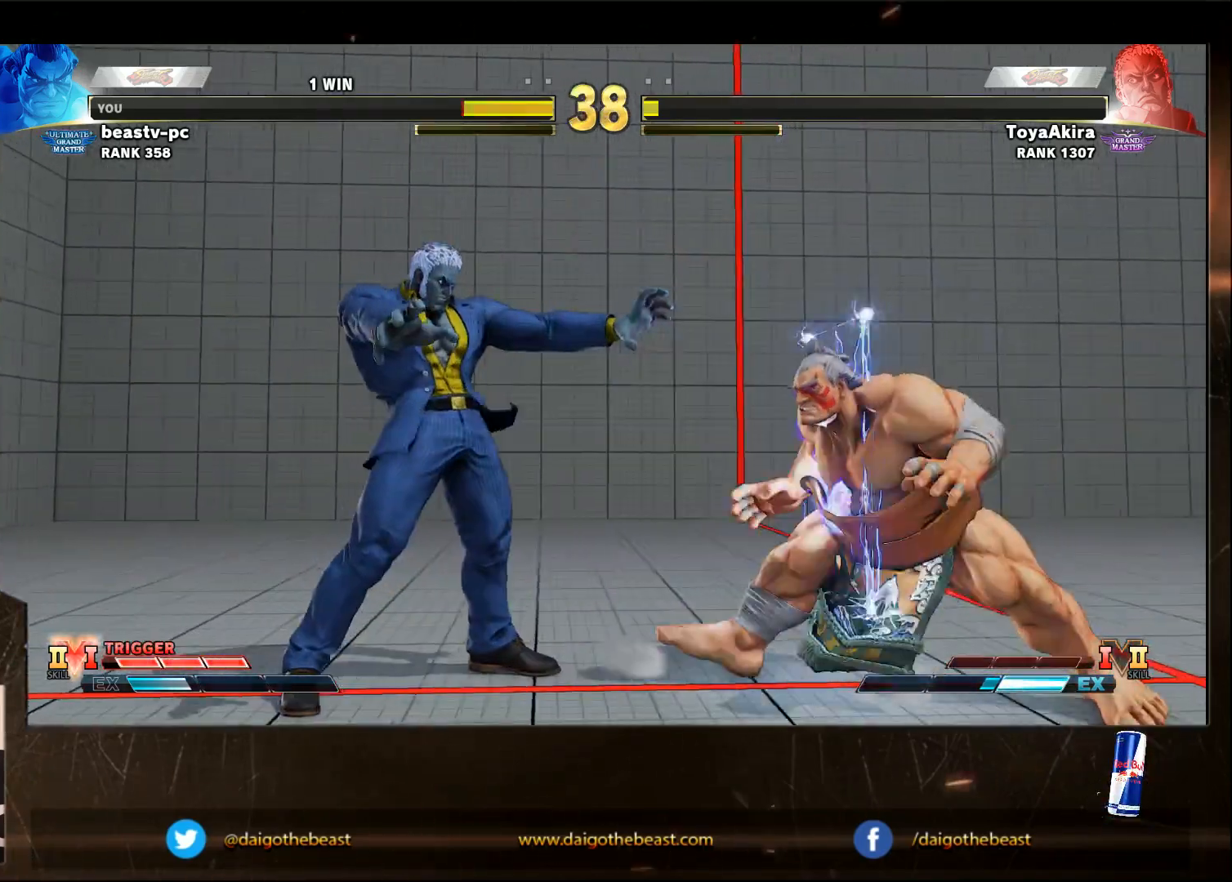
{"buttons": [], "left_stick": "down-right", "events": []}
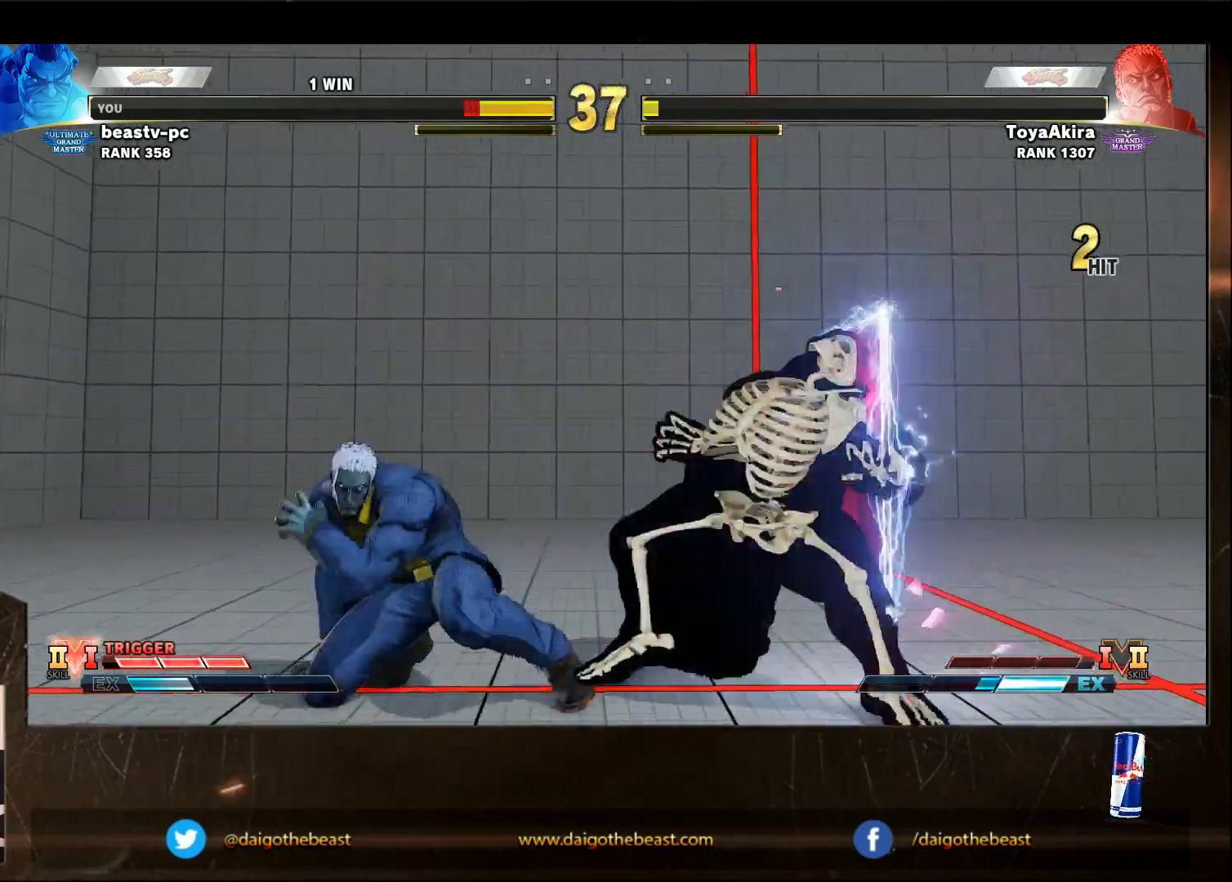
{"buttons": [], "left_stick": "down-right", "events": []}
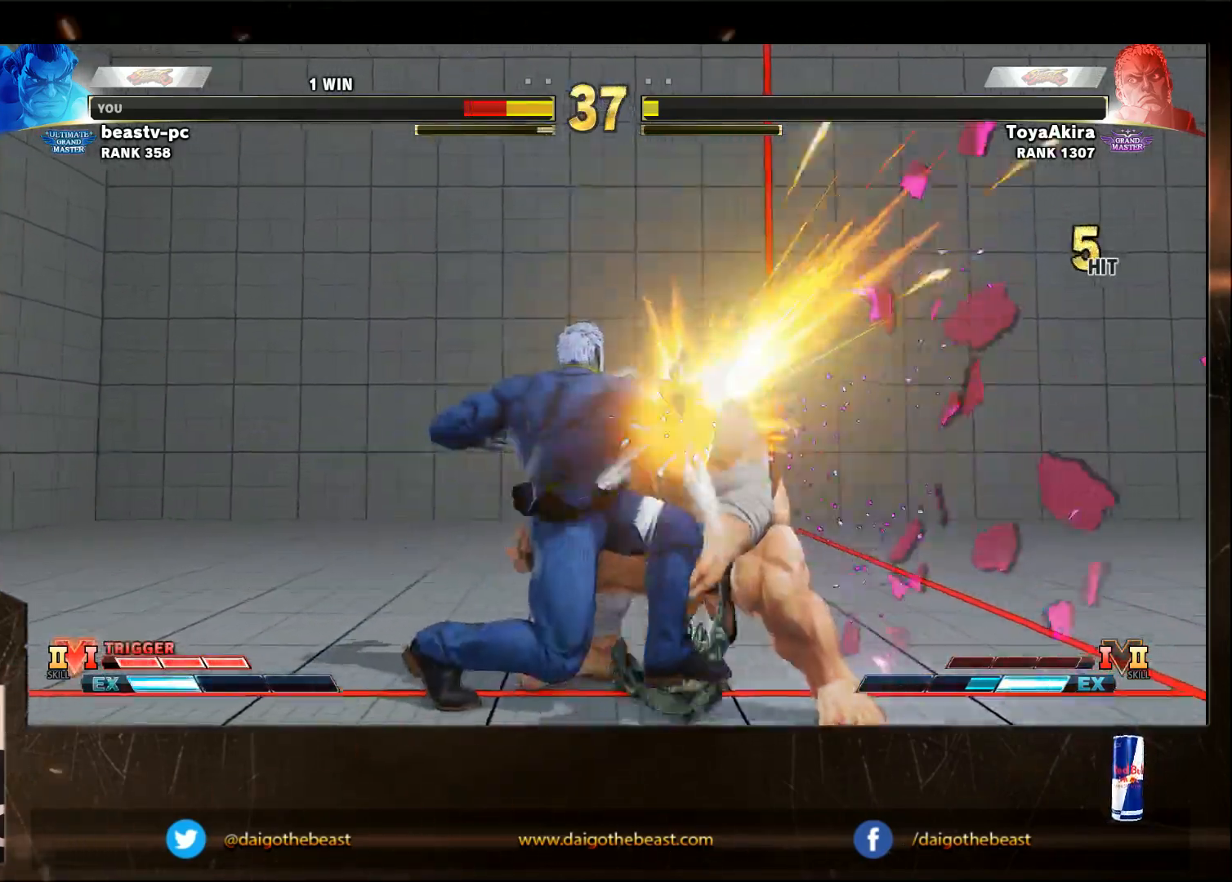
{"buttons": [], "left_stick": "center", "events": [[383, "left_stick", "center"]]}
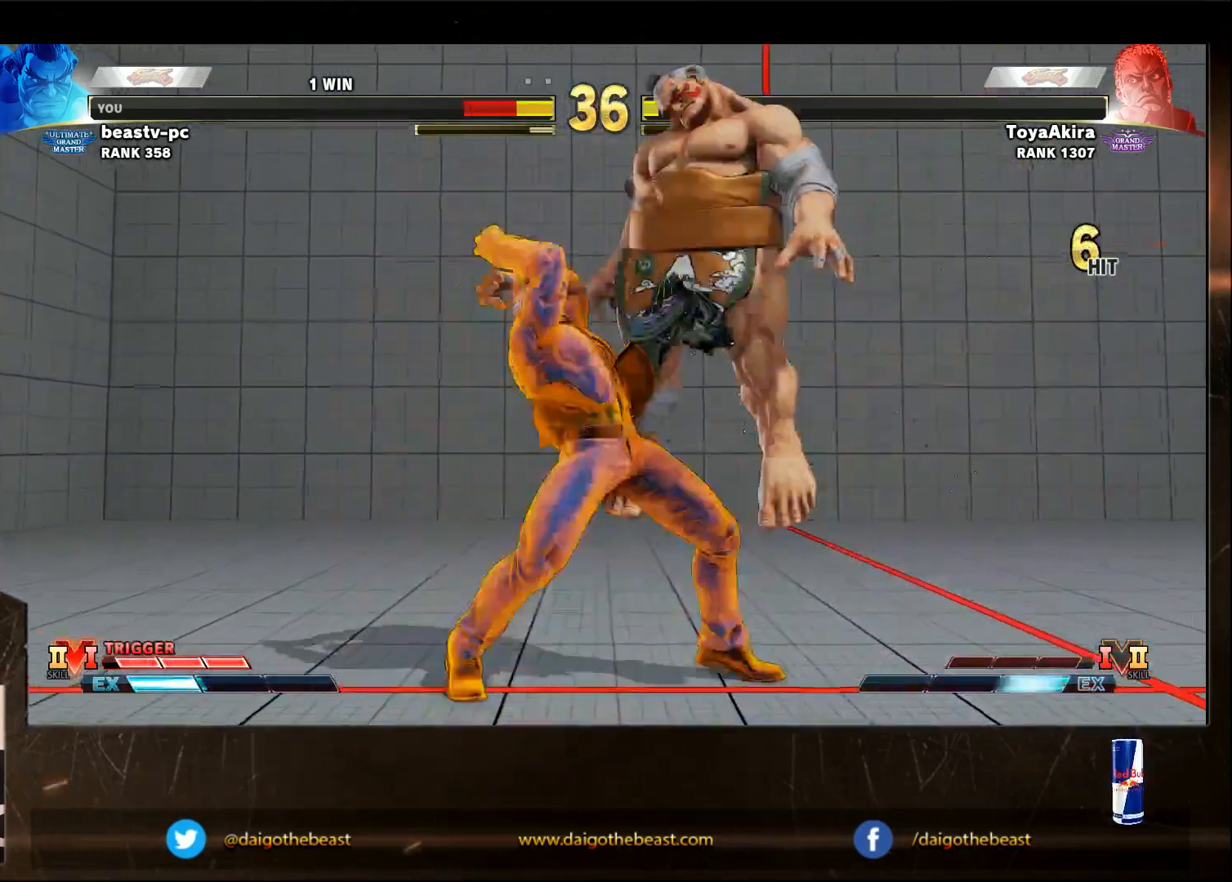
{"buttons": ["CIRCLE"], "left_stick": "center", "events": [[50, "CIRCLE", "down"], [50, "L2", "down"], [83, "L2", "up"], [150, "CIRCLE", "up"], [200, "CIRCLE", "down"], [200, "L2", "down"], [250, "CIRCLE", "up"], [250, "L2", "up"], [450, "CIRCLE", "down"]]}
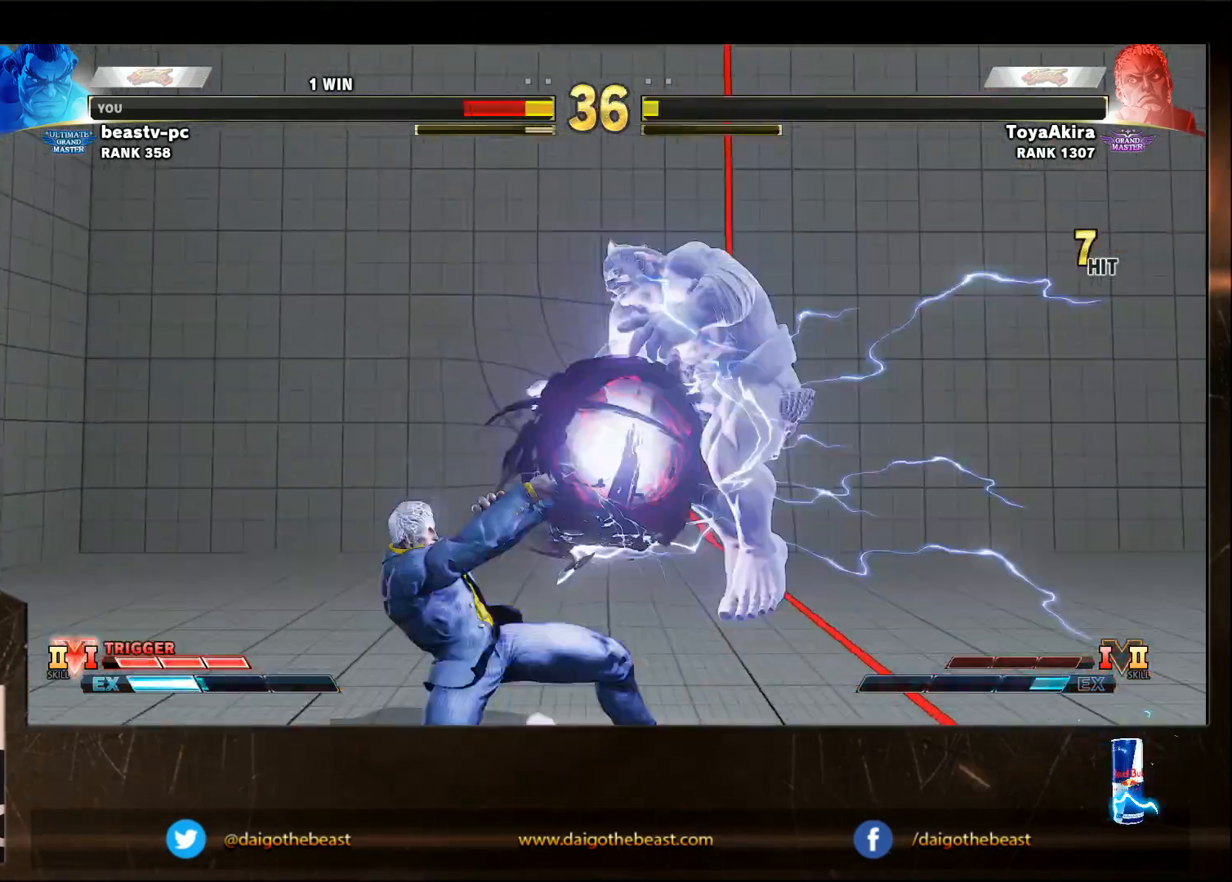
{"buttons": ["CIRCLE"], "left_stick": "center", "events": [[17, "CIRCLE", "up"], [83, "CIRCLE", "down"], [150, "CIRCLE", "up"], [200, "CIRCLE", "down"], [200, "L2", "down"], [250, "CIRCLE", "up"], [250, "L2", "up"], [417, "CIRCLE", "down"]]}
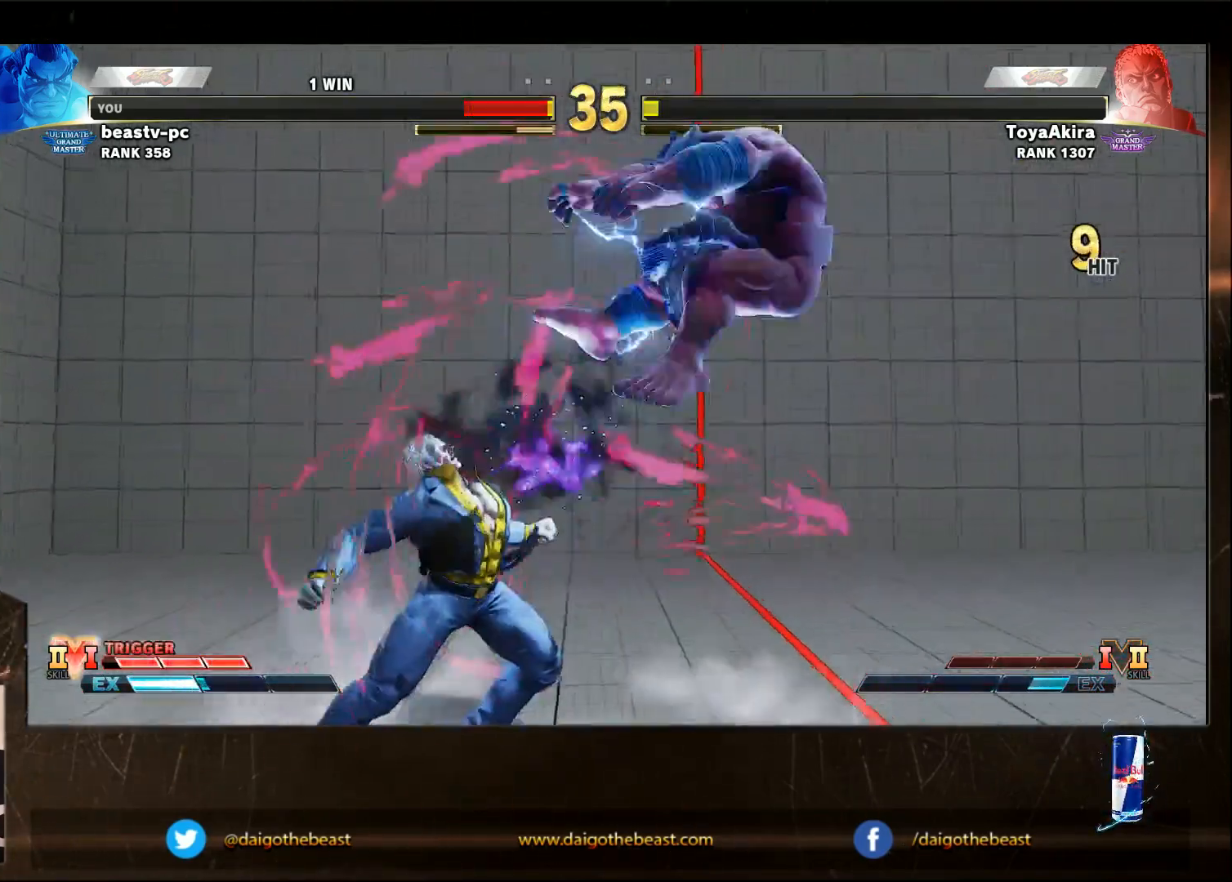
{"buttons": [], "left_stick": "center", "events": [[17, "CIRCLE", "up"], [67, "CIRCLE", "down"], [67, "L2", "down"], [117, "CIRCLE", "up"], [117, "L2", "up"]]}
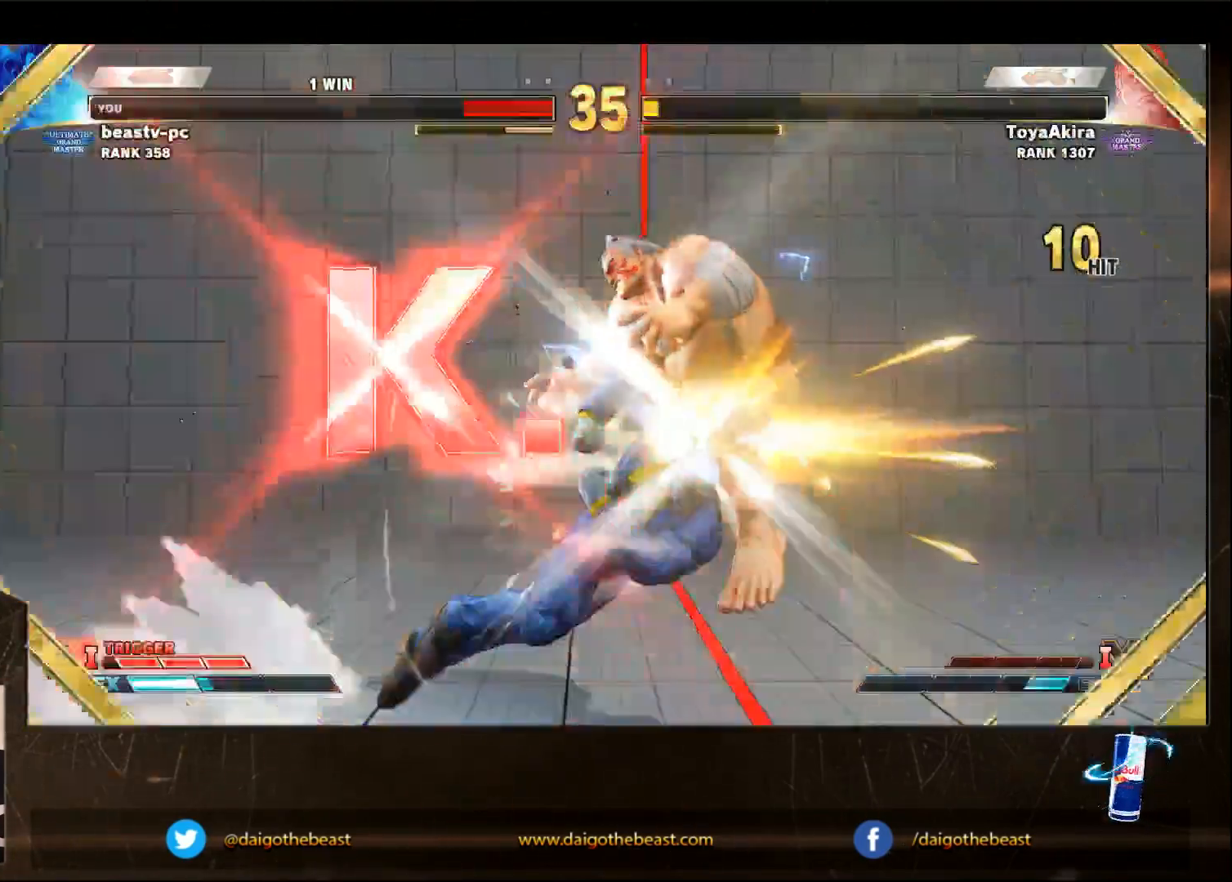
{"buttons": [], "left_stick": "center", "events": []}
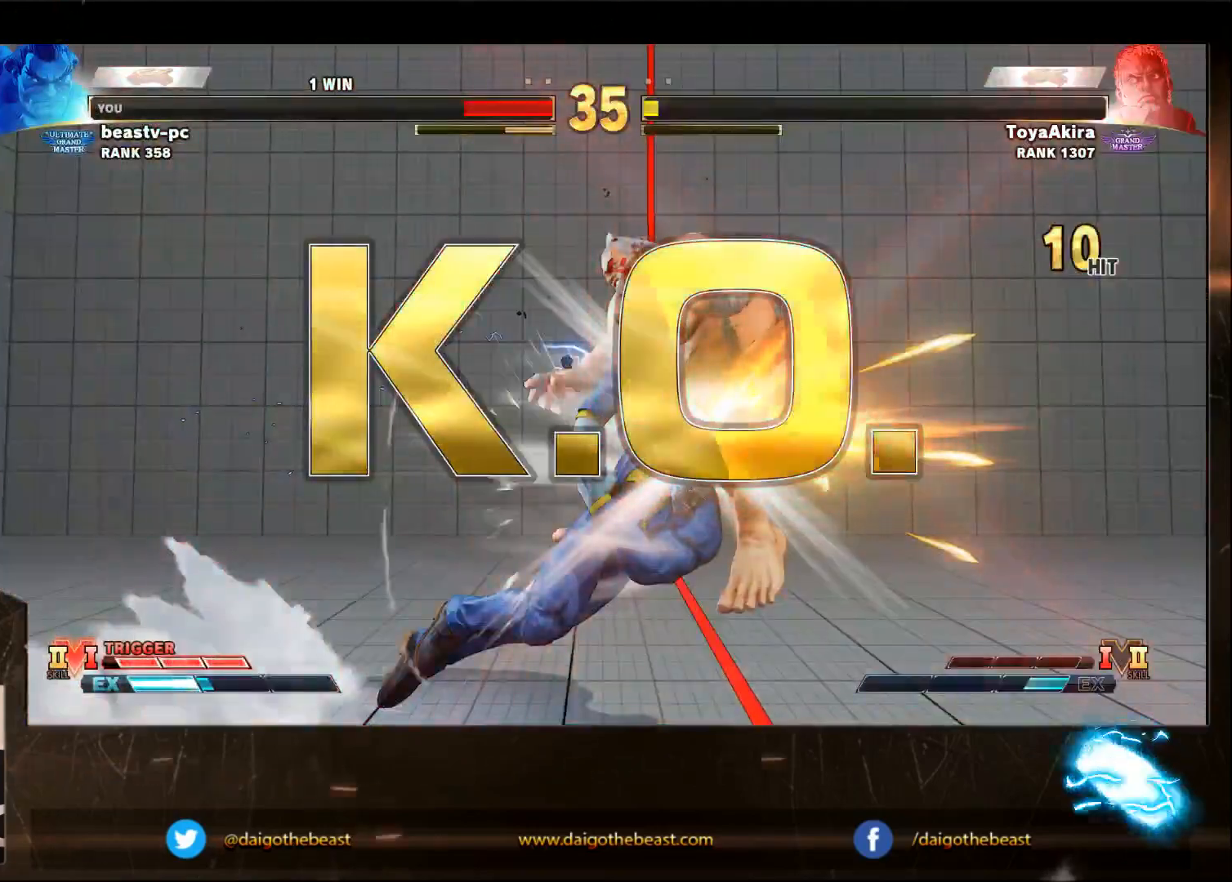
{"buttons": [], "left_stick": "center", "events": []}
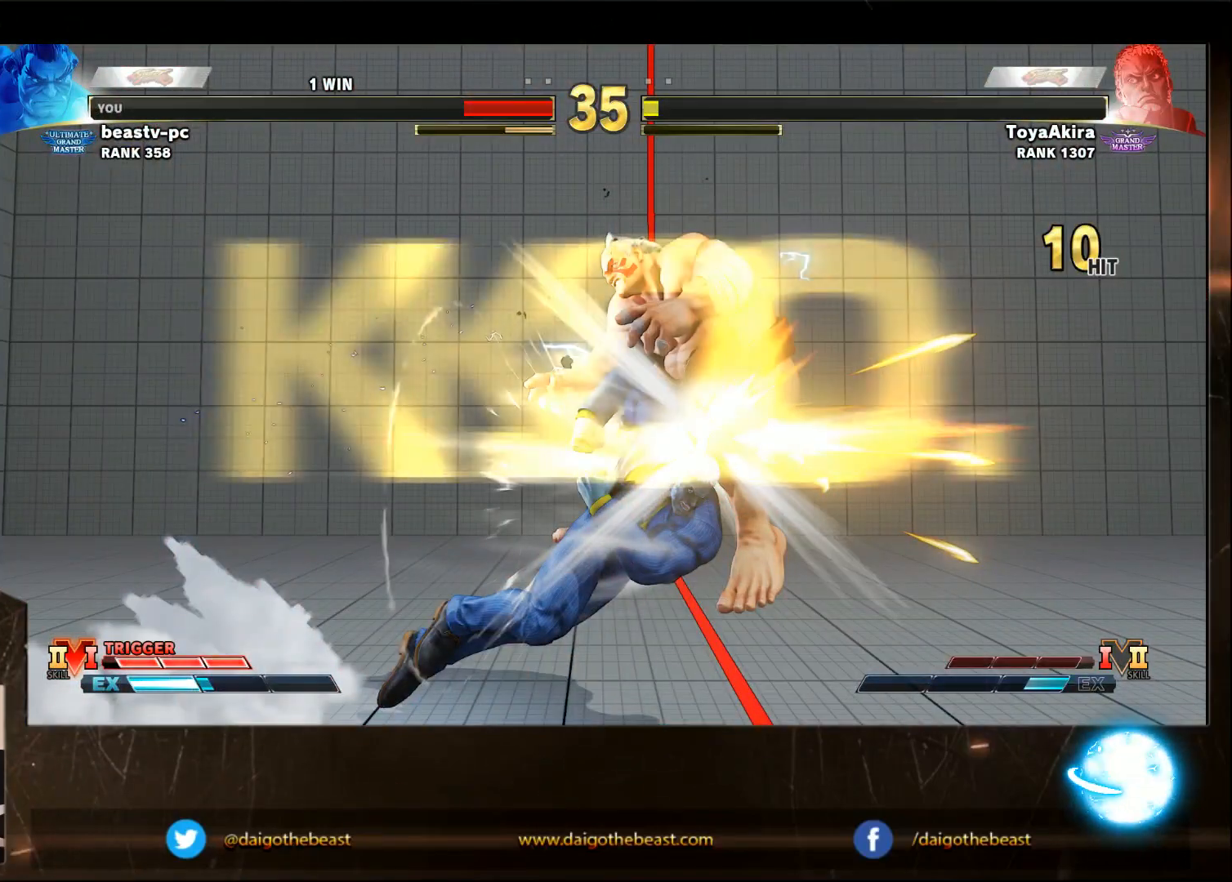
{"buttons": [], "left_stick": "center", "events": []}
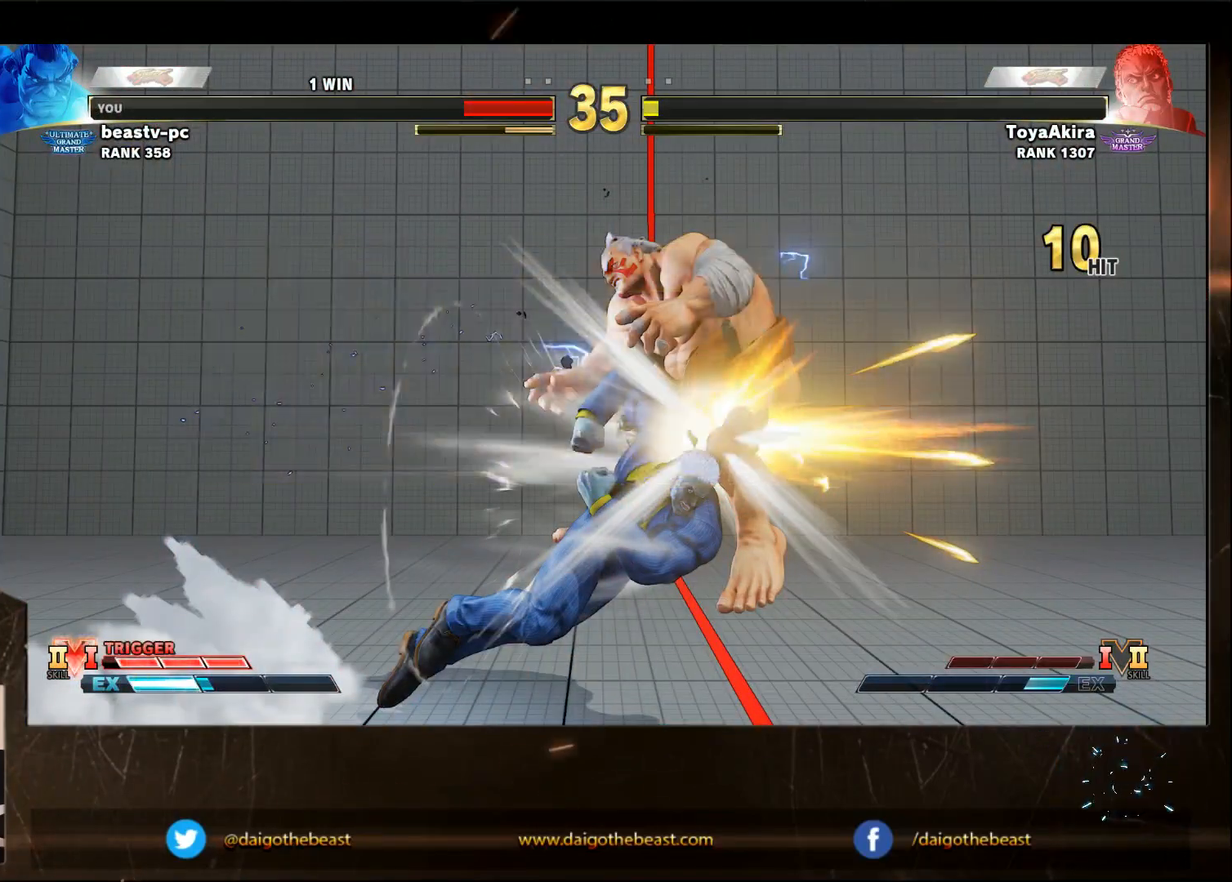
{"buttons": [], "left_stick": "center", "events": []}
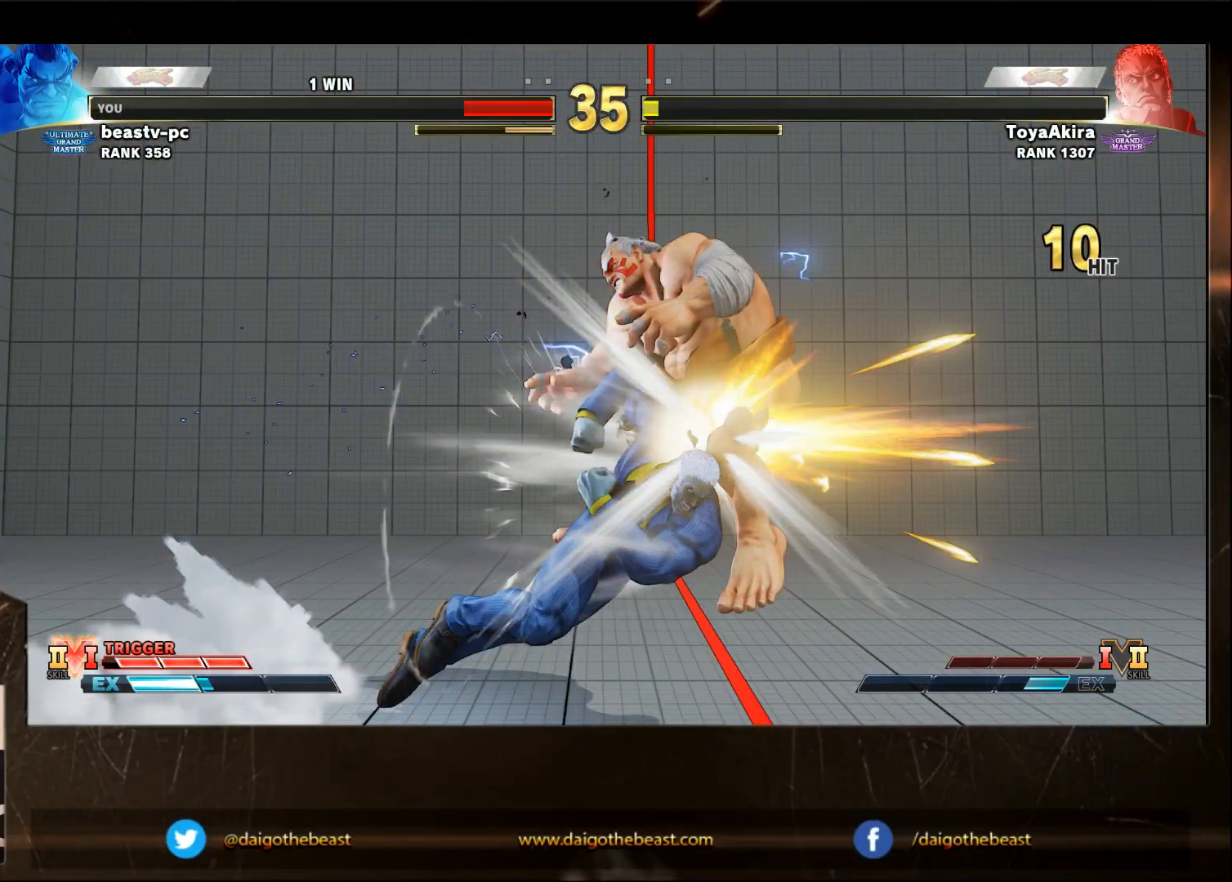
{"buttons": [], "left_stick": "center", "events": []}
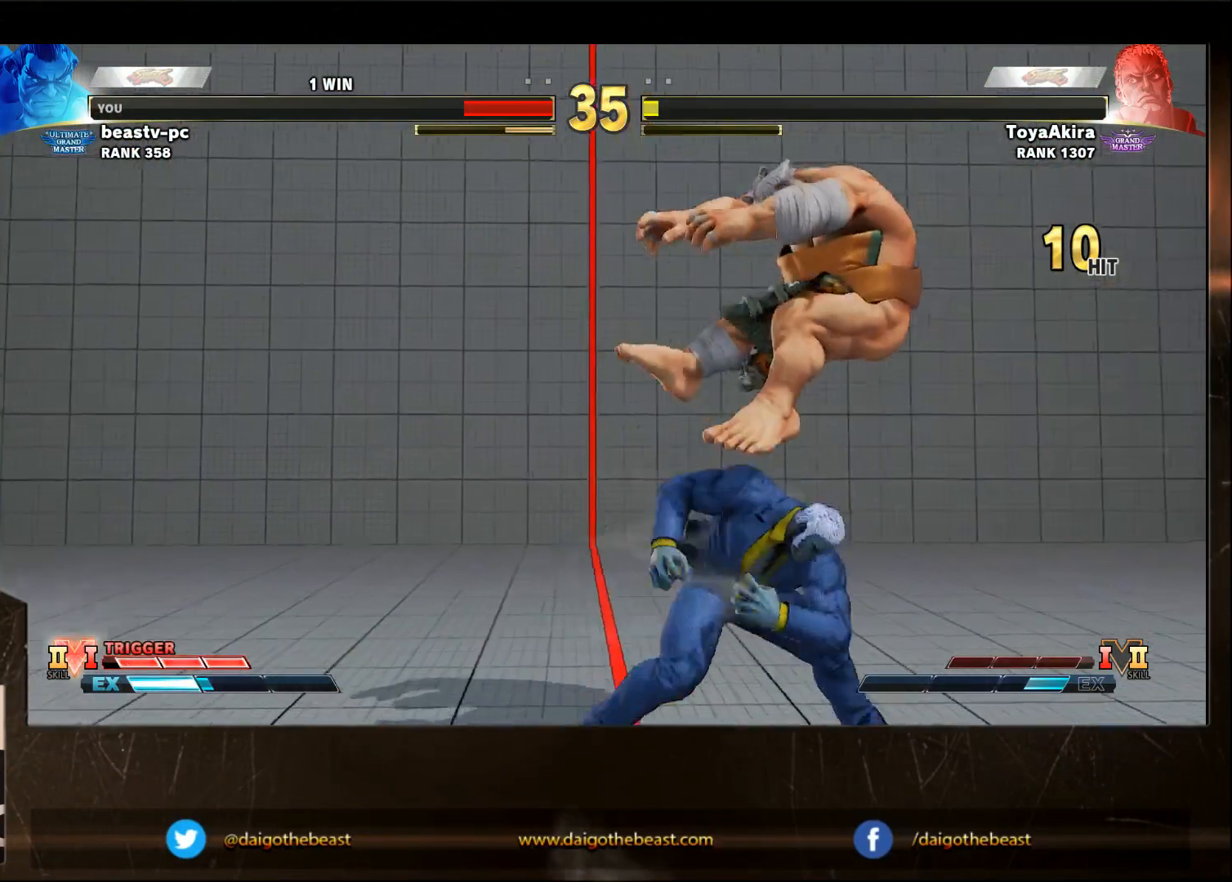
{"buttons": ["CIRCLE"], "left_stick": "center", "events": [[317, "CIRCLE", "down"]]}
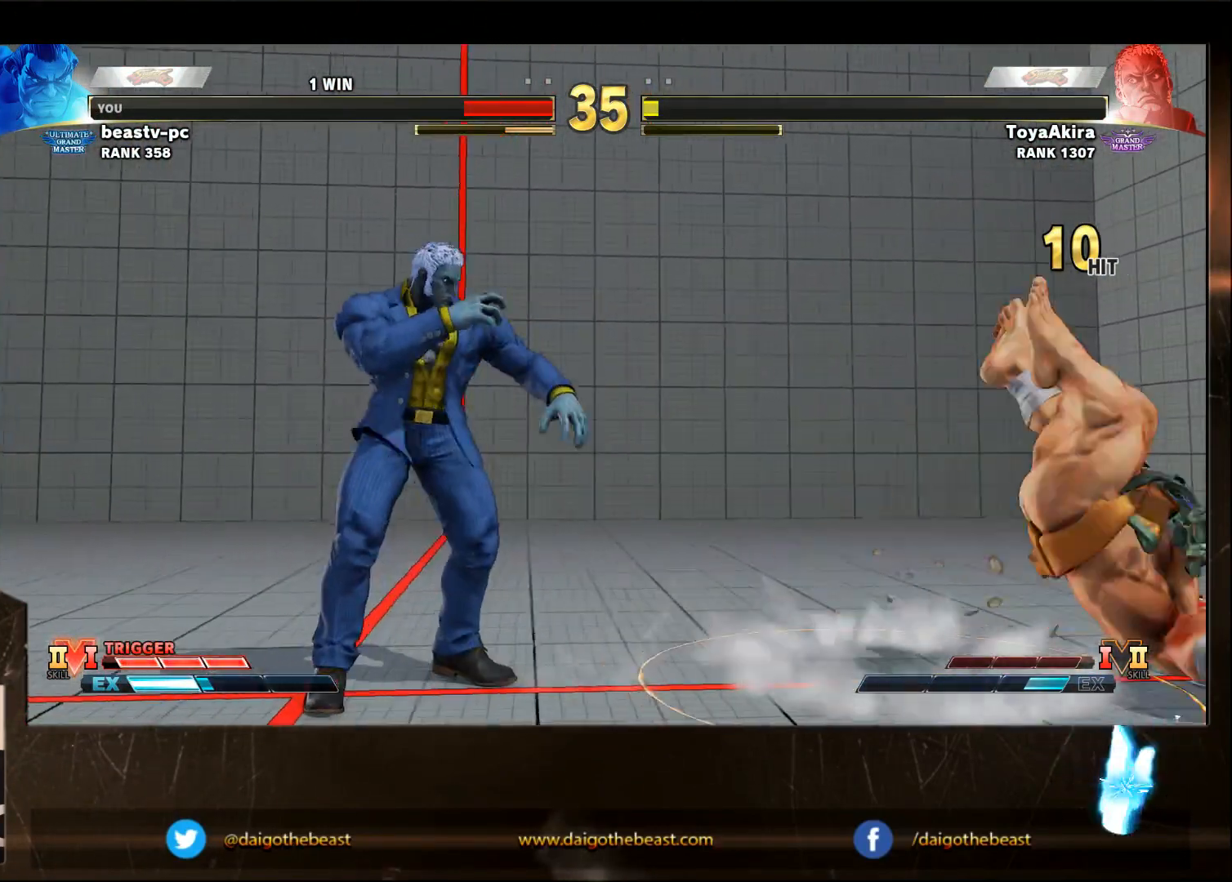
{"buttons": ["CIRCLE"], "left_stick": "center", "events": []}
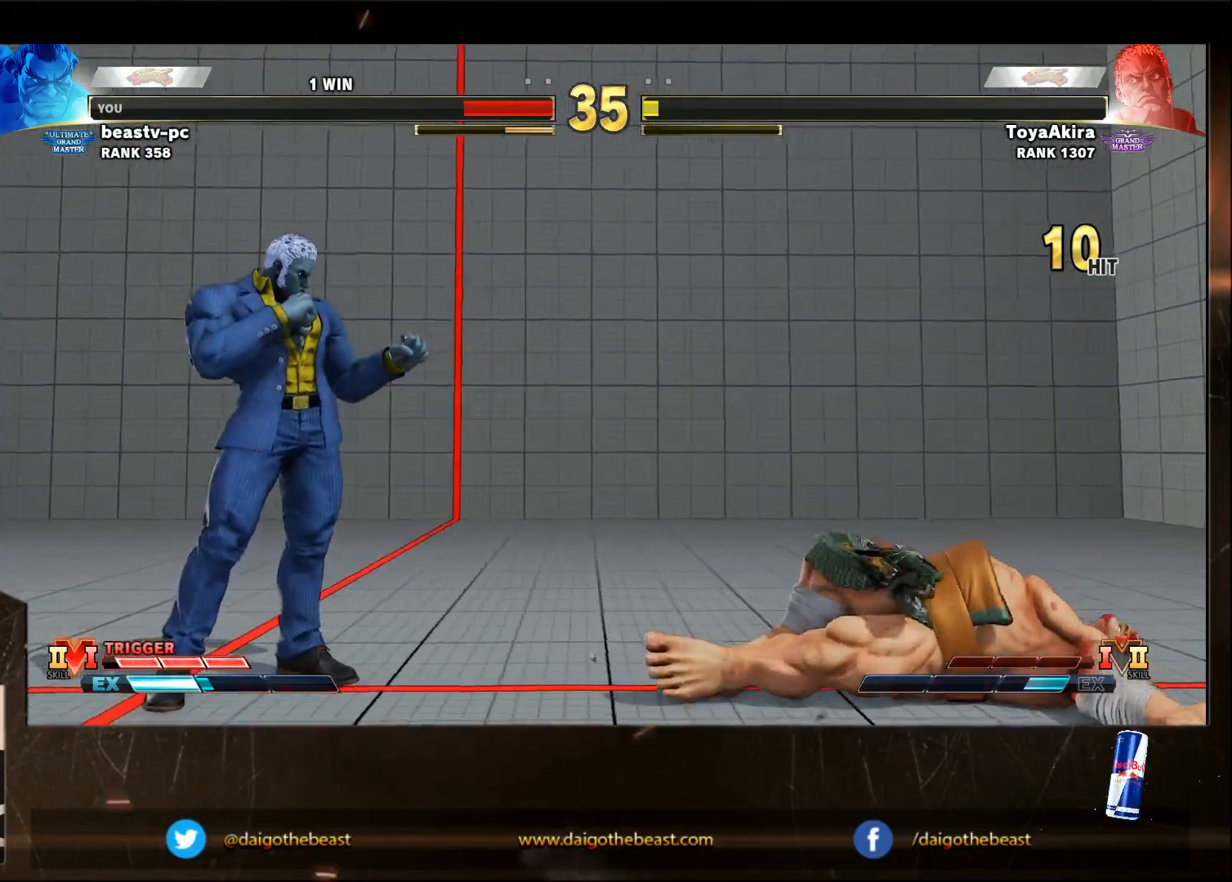
{"buttons": ["CIRCLE"], "left_stick": "center", "events": []}
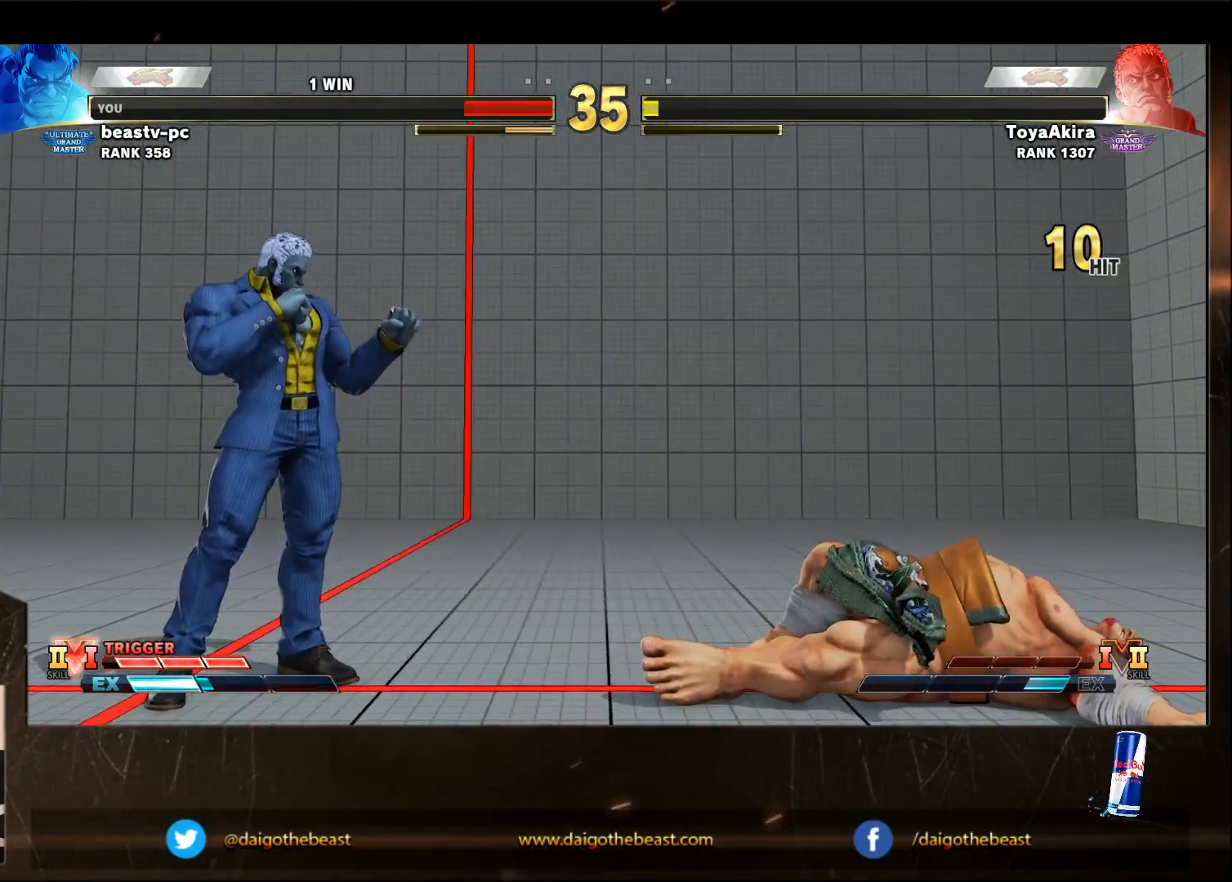
{"buttons": ["CIRCLE"], "left_stick": "center", "events": []}